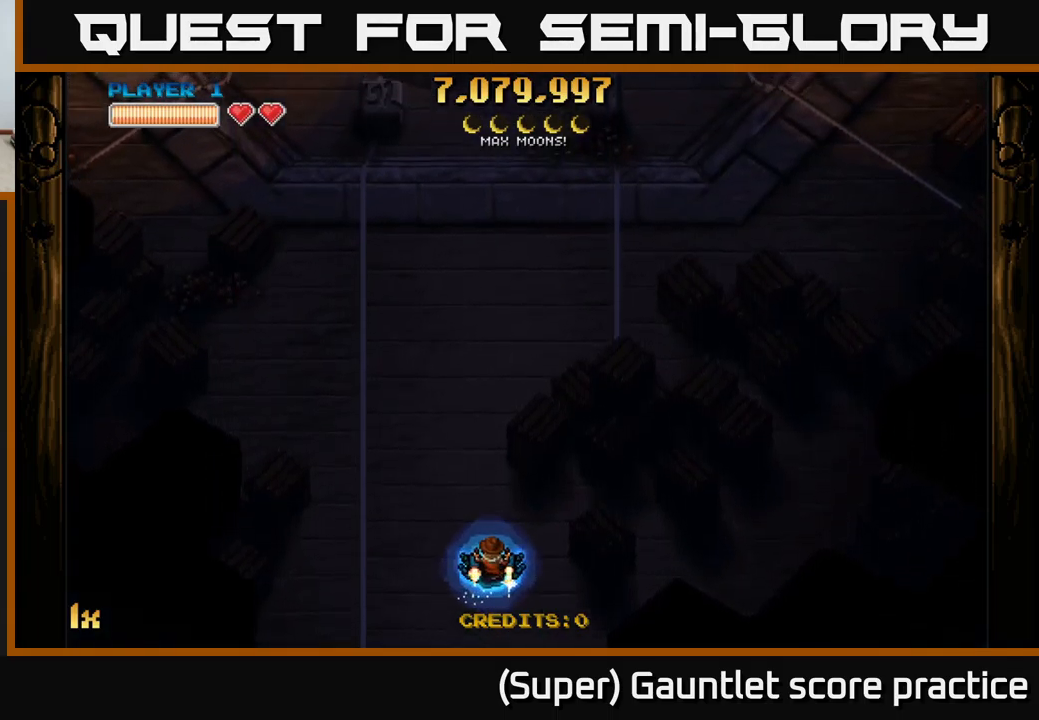
Gameplay with a controller (Xbox layout); each line is a JSON object with the inputs held at the frame after it. "events" lists button and stick changes between this image and that frame as [ms after this image, input, new state], when the widget could be followed in between. Not read: right_stick.
{"buttons": ["A"], "left_stick": "center", "events": [[17, "left_stick", "down-left"], [134, "A", "down"], [184, "left_stick", "down"], [350, "left_stick", "center"]]}
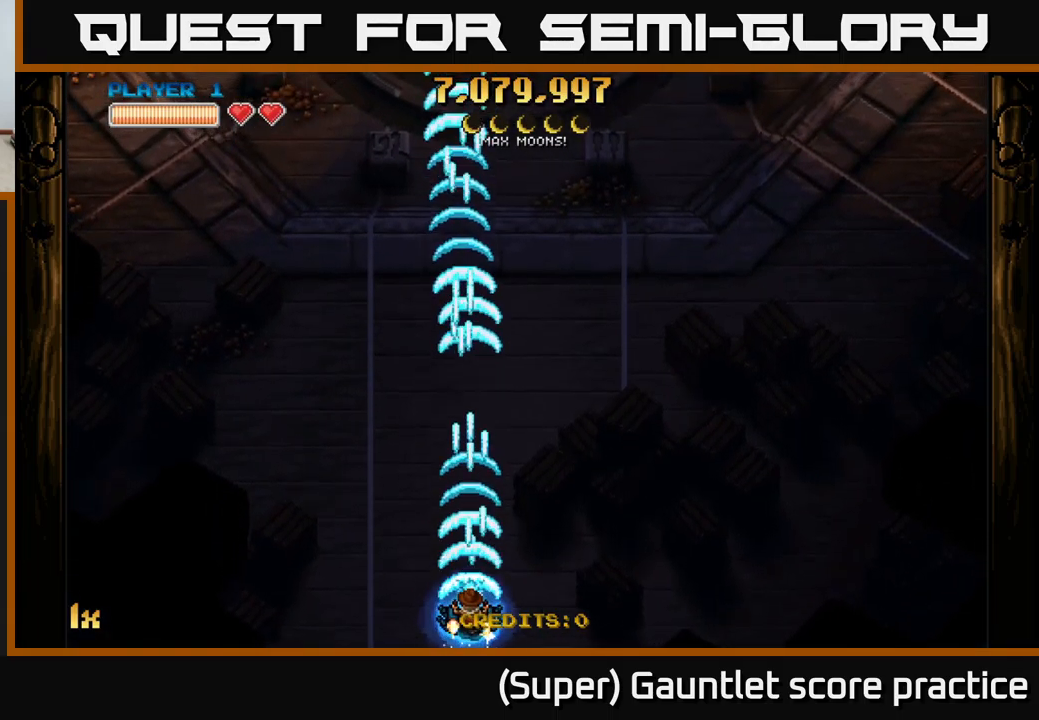
{"buttons": ["A"], "left_stick": "center", "events": [[84, "left_stick", "up"], [167, "X", "down"], [300, "X", "up"], [450, "left_stick", "center"]]}
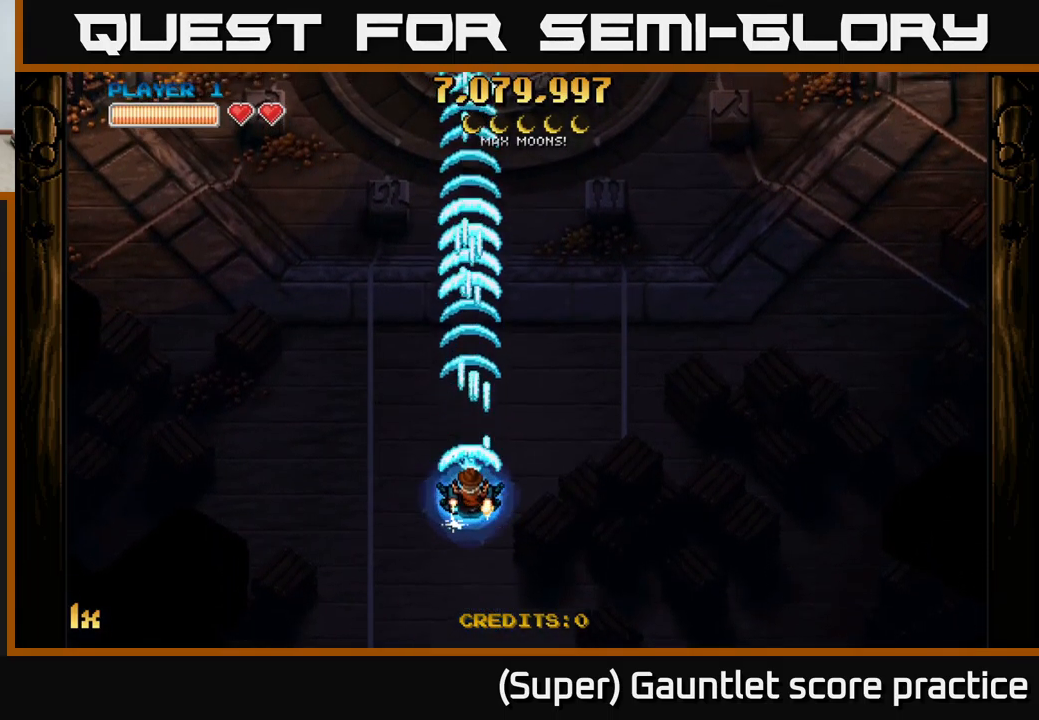
{"buttons": [], "left_stick": "center", "events": [[17, "left_stick", "down"], [284, "left_stick", "center"], [300, "A", "up"]]}
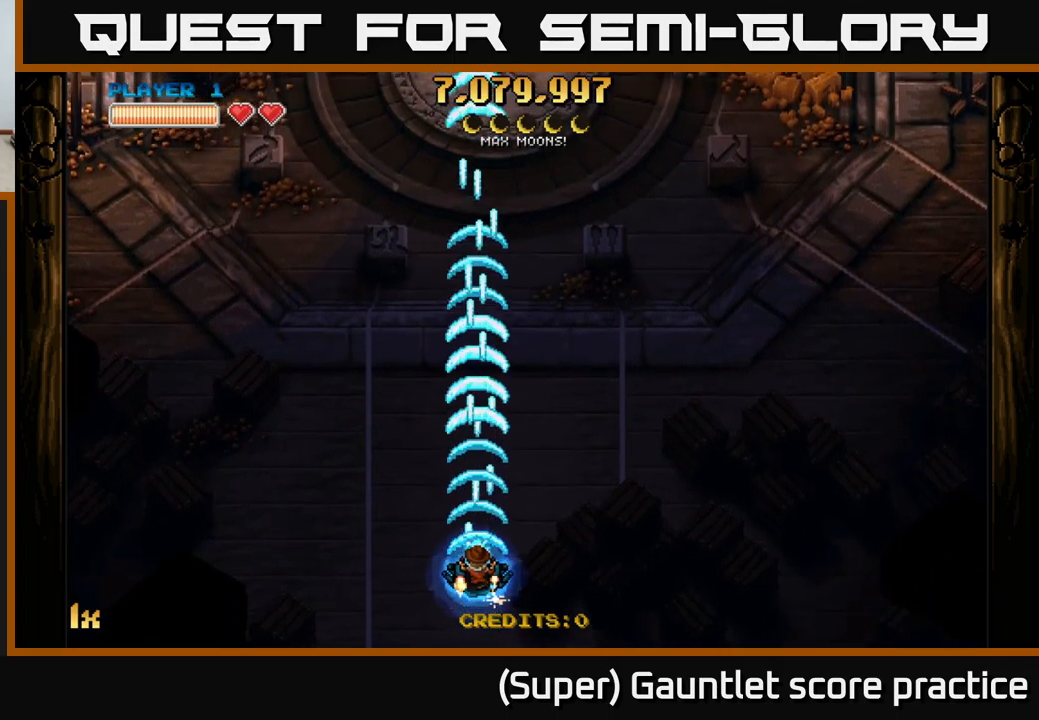
{"buttons": [], "left_stick": "center", "events": []}
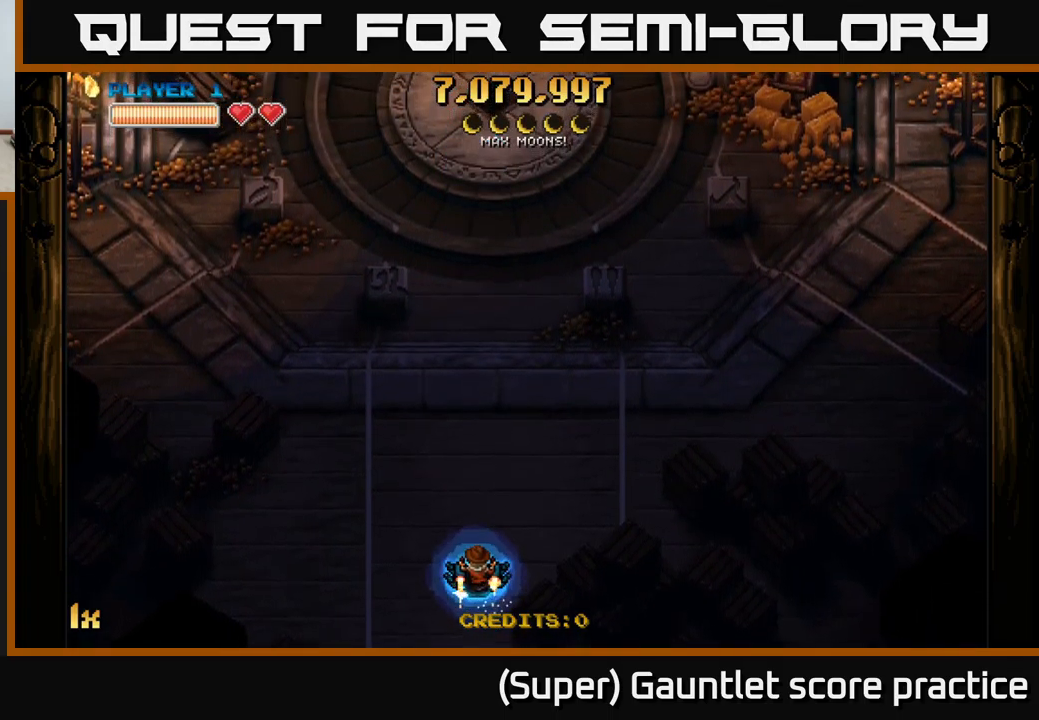
{"buttons": [], "left_stick": "center", "events": []}
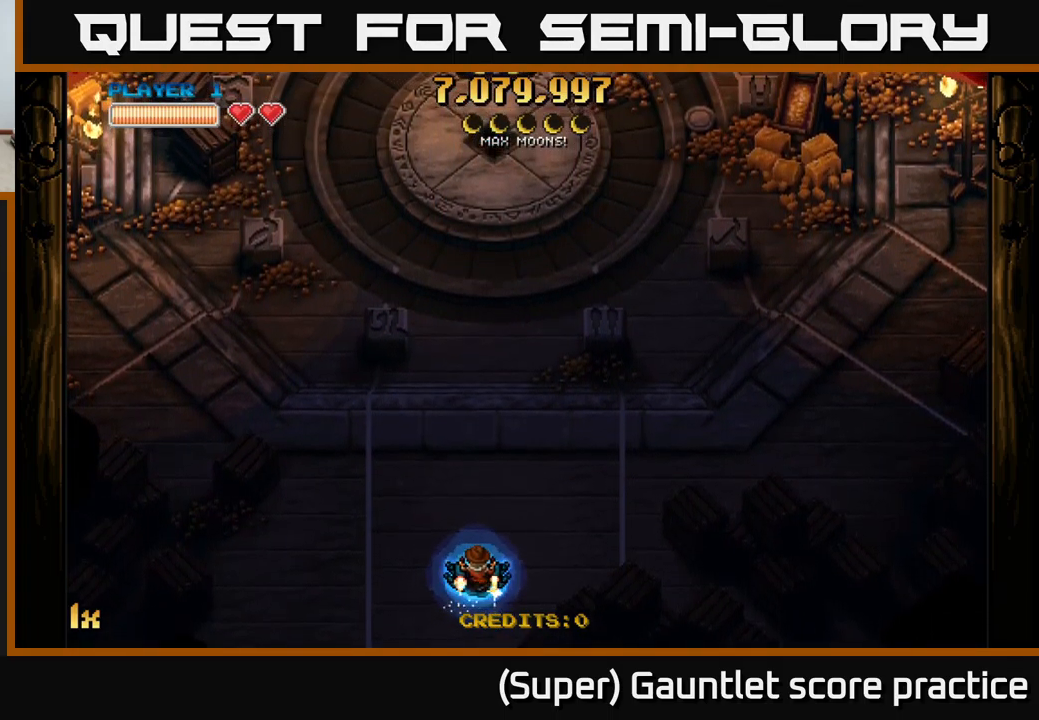
{"buttons": [], "left_stick": "center", "events": []}
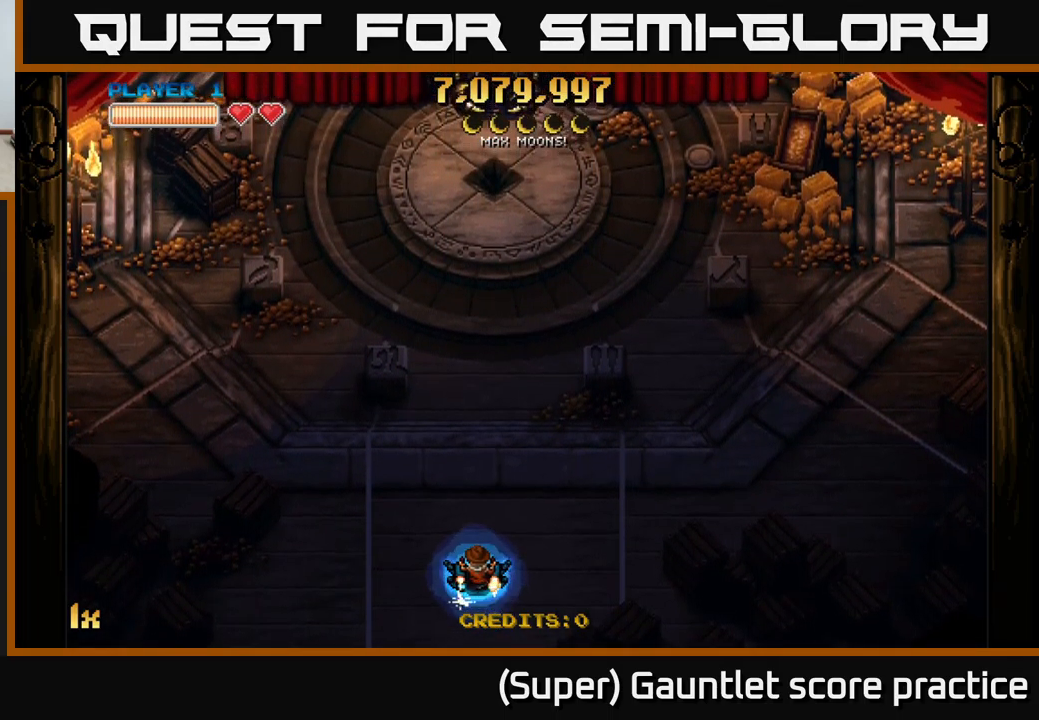
{"buttons": [], "left_stick": "center", "events": [[234, "left_stick", "down"], [451, "left_stick", "center"]]}
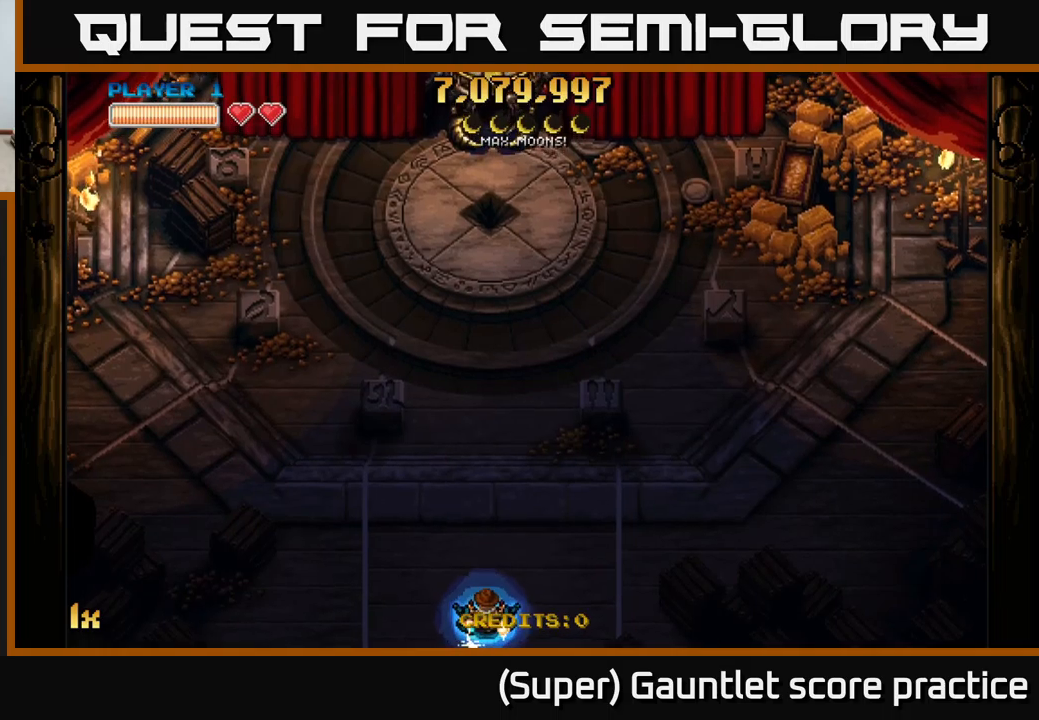
{"buttons": ["A"], "left_stick": "up", "events": [[50, "A", "down"], [250, "left_stick", "up"]]}
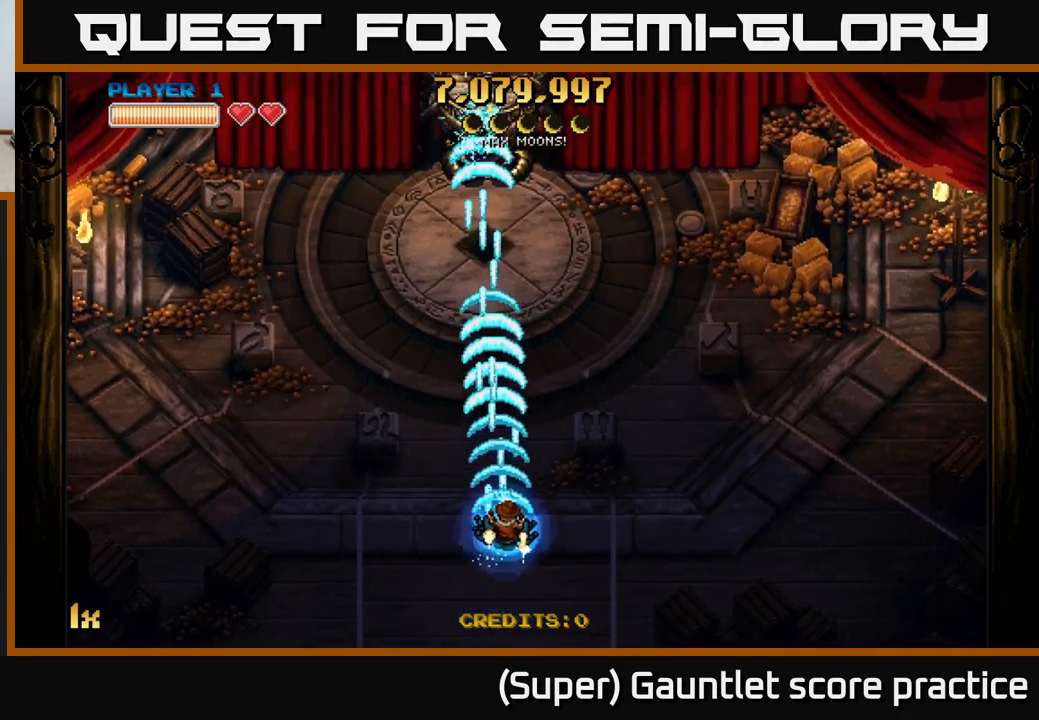
{"buttons": ["A"], "left_stick": "up", "events": [[17, "left_stick", "center"], [217, "left_stick", "up"], [317, "X", "down"], [450, "X", "up"]]}
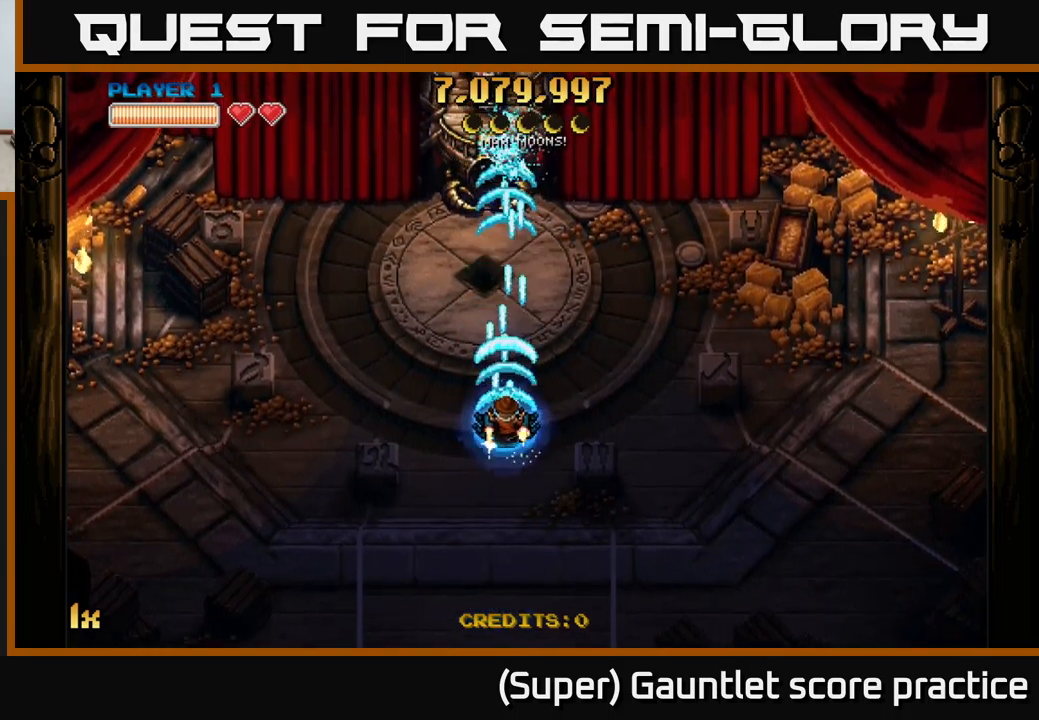
{"buttons": ["A"], "left_stick": "down", "events": [[50, "left_stick", "center"], [500, "left_stick", "down"]]}
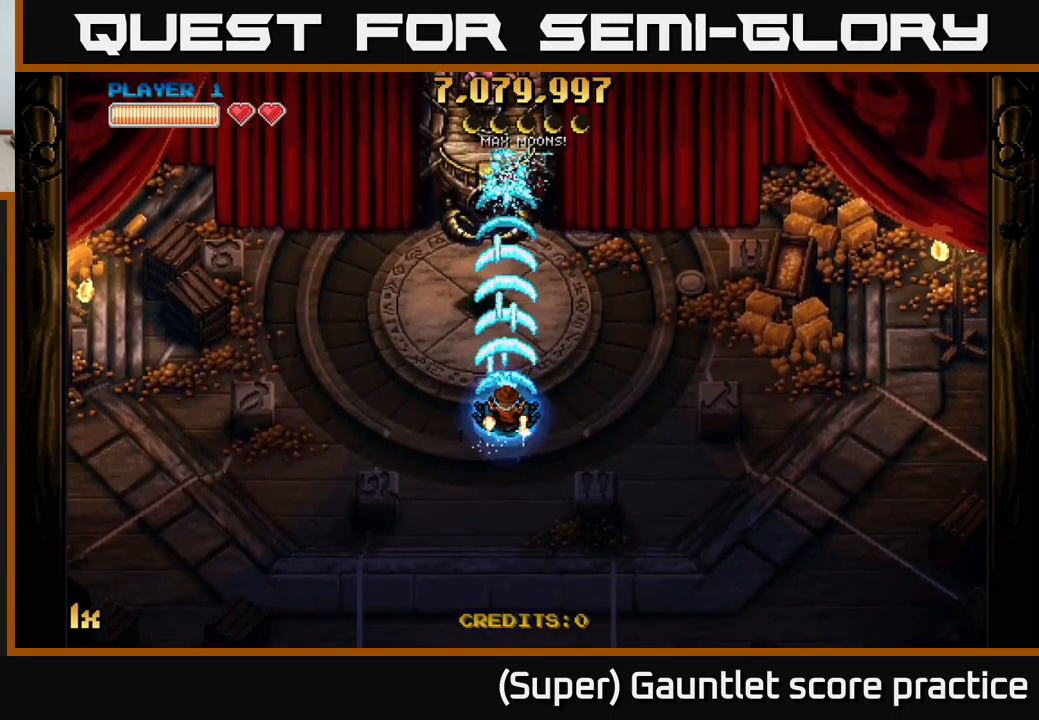
{"buttons": ["A"], "left_stick": "down", "events": []}
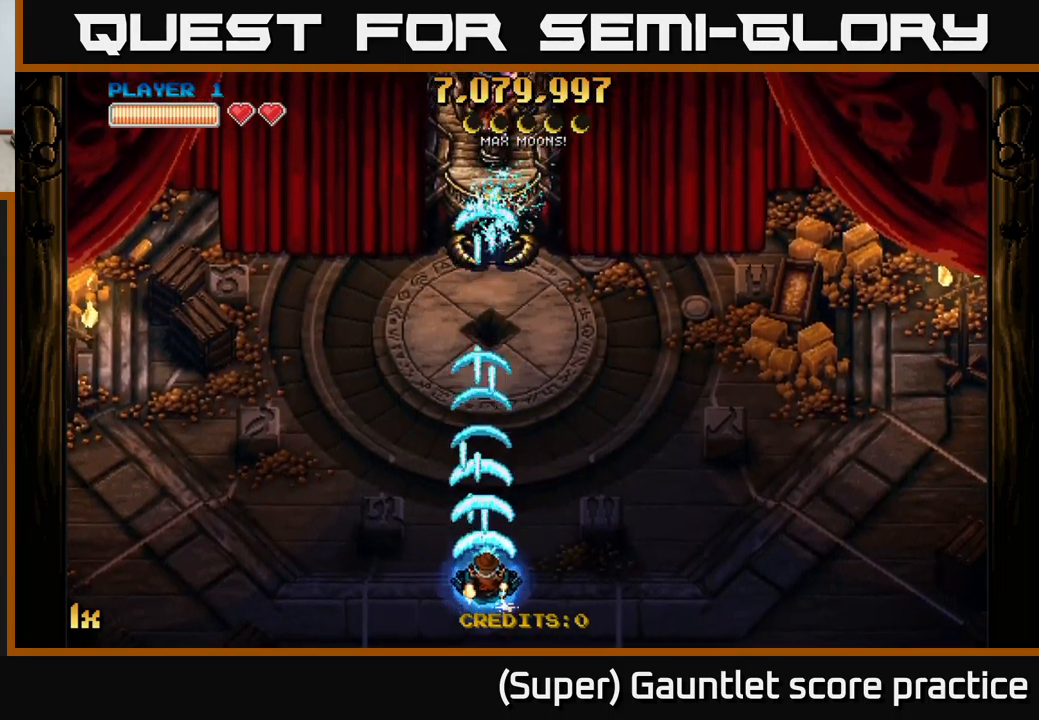
{"buttons": ["A"], "left_stick": "center", "events": [[33, "left_stick", "down-right"], [150, "left_stick", "center"]]}
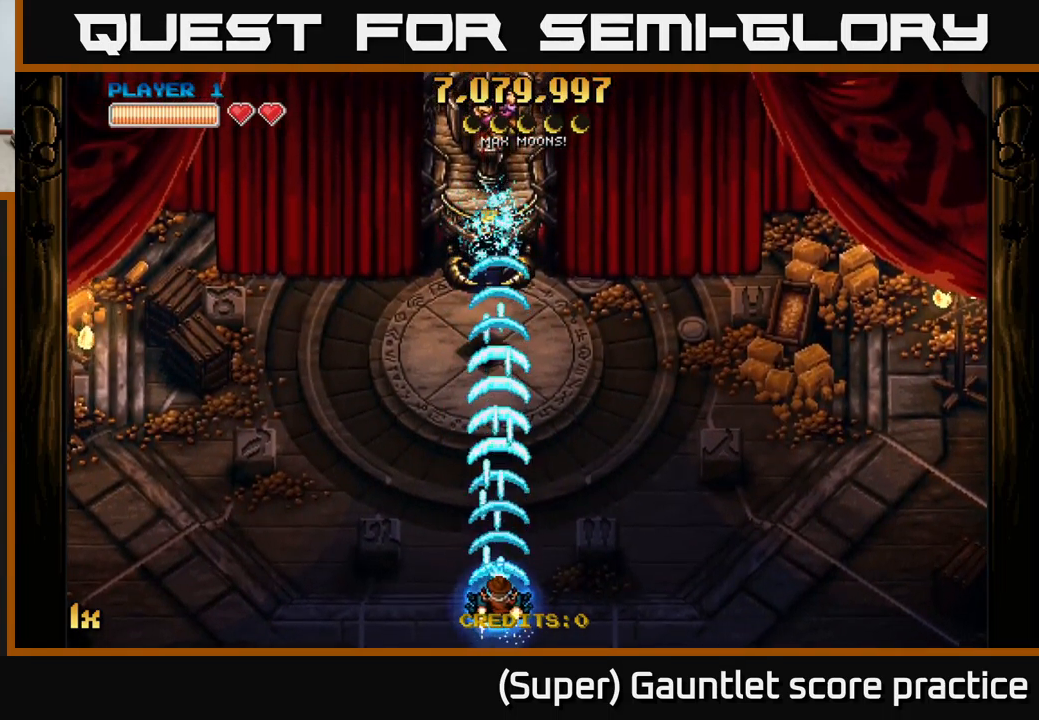
{"buttons": ["A"], "left_stick": "center", "events": []}
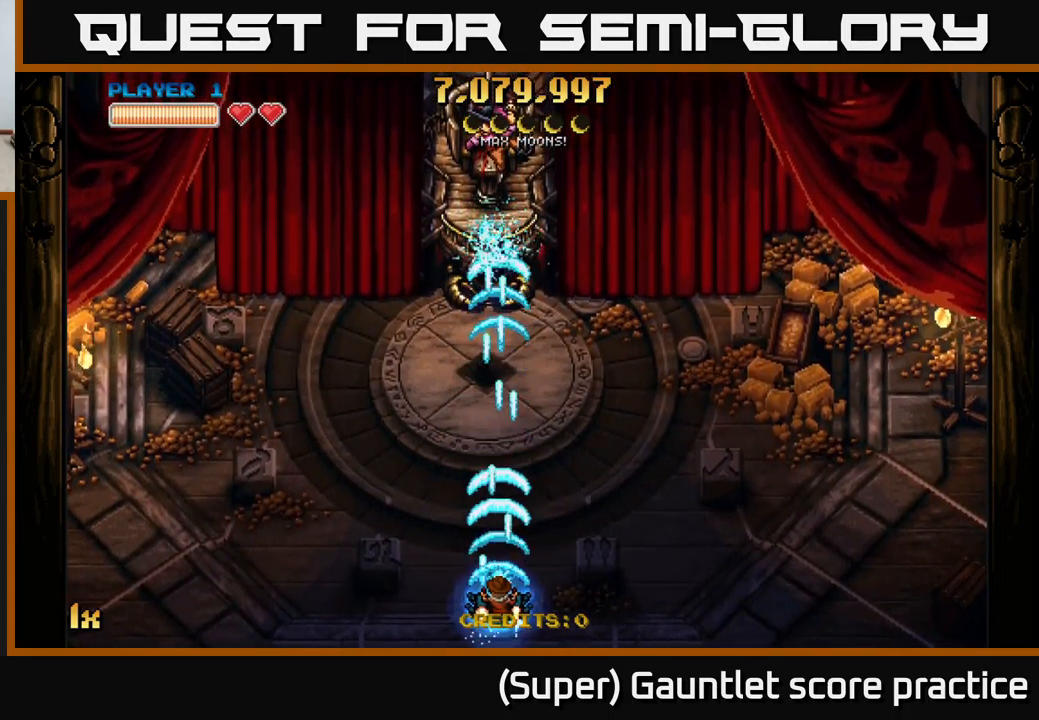
{"buttons": ["A"], "left_stick": "center", "events": []}
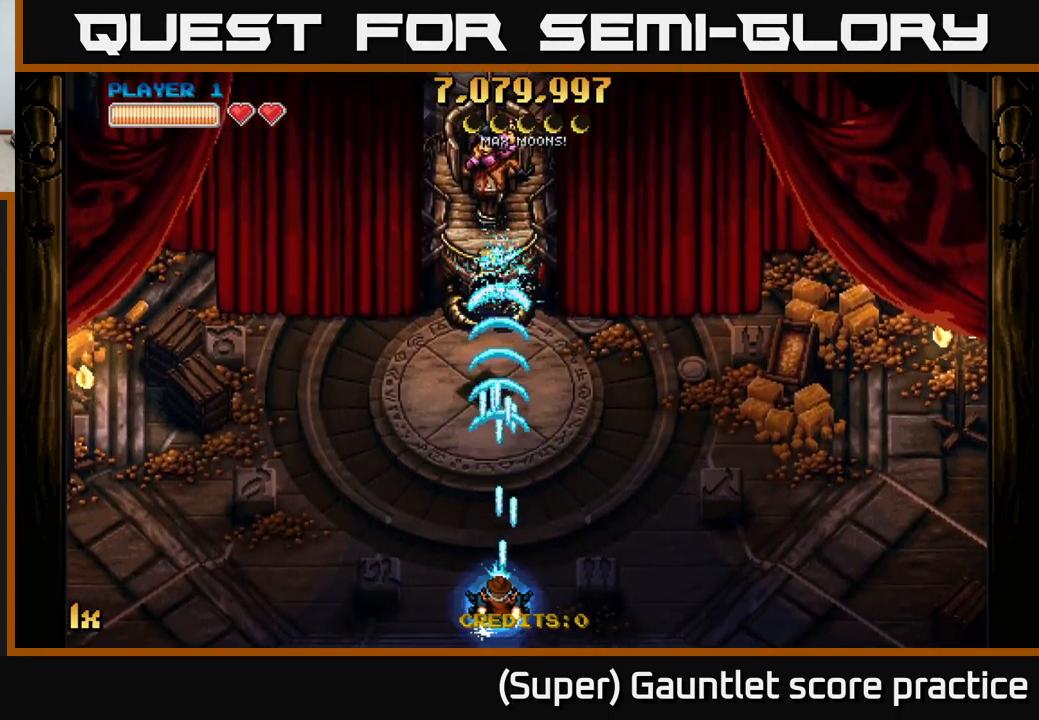
{"buttons": ["A"], "left_stick": "center", "events": []}
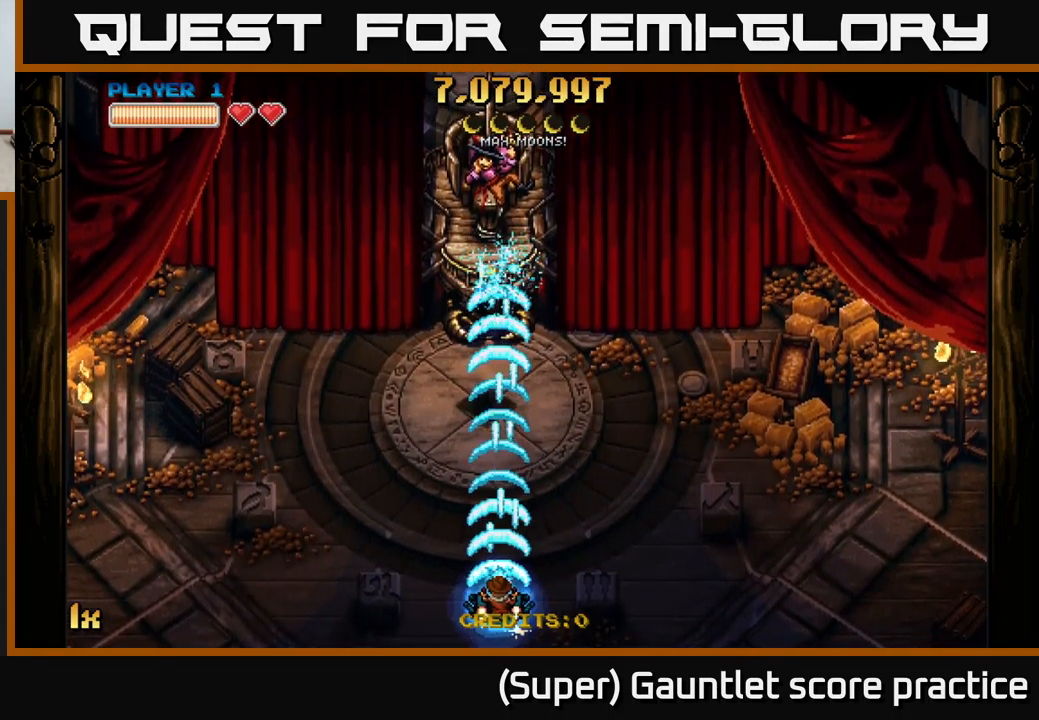
{"buttons": ["A"], "left_stick": "center", "events": []}
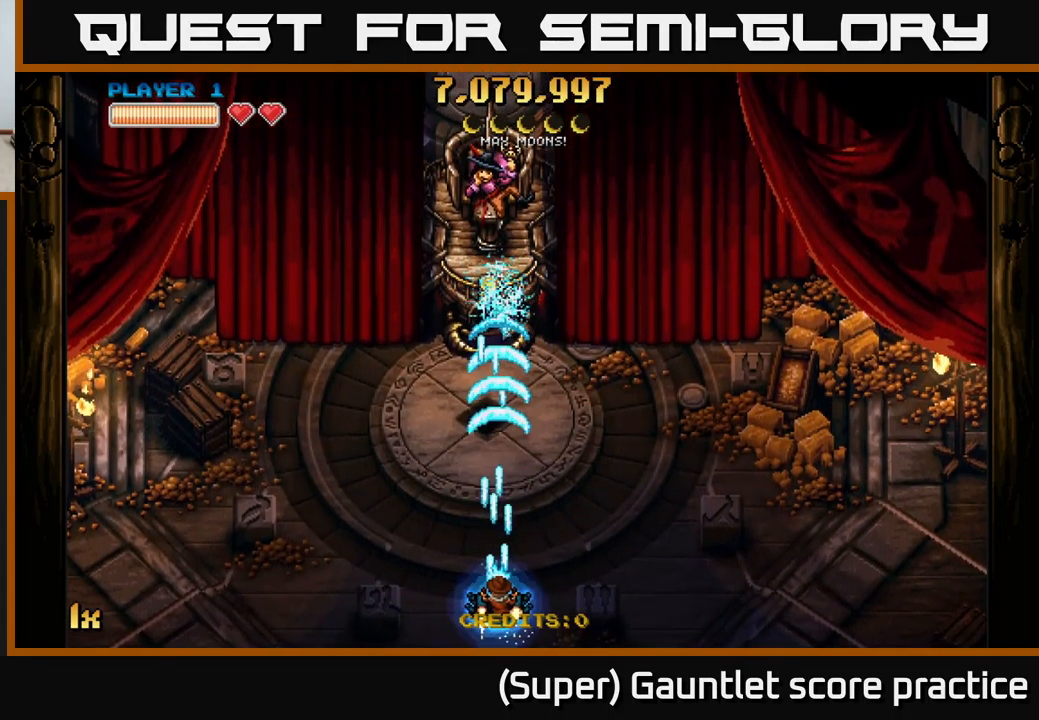
{"buttons": ["A"], "left_stick": "center", "events": []}
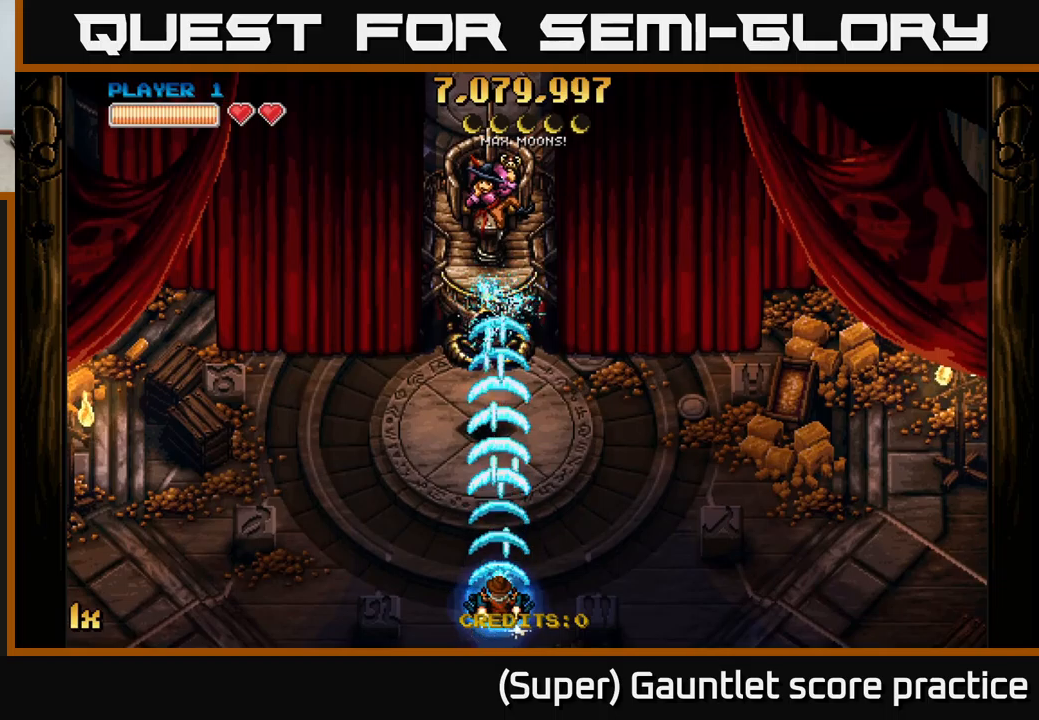
{"buttons": ["A"], "left_stick": "center", "events": []}
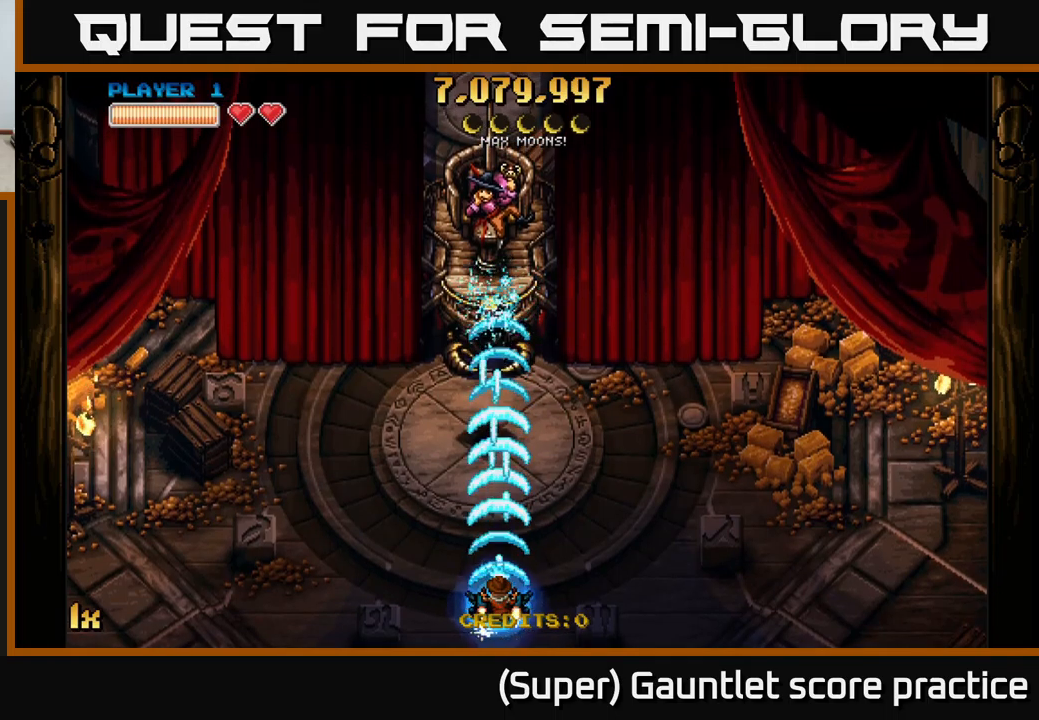
{"buttons": ["A"], "left_stick": "center", "events": []}
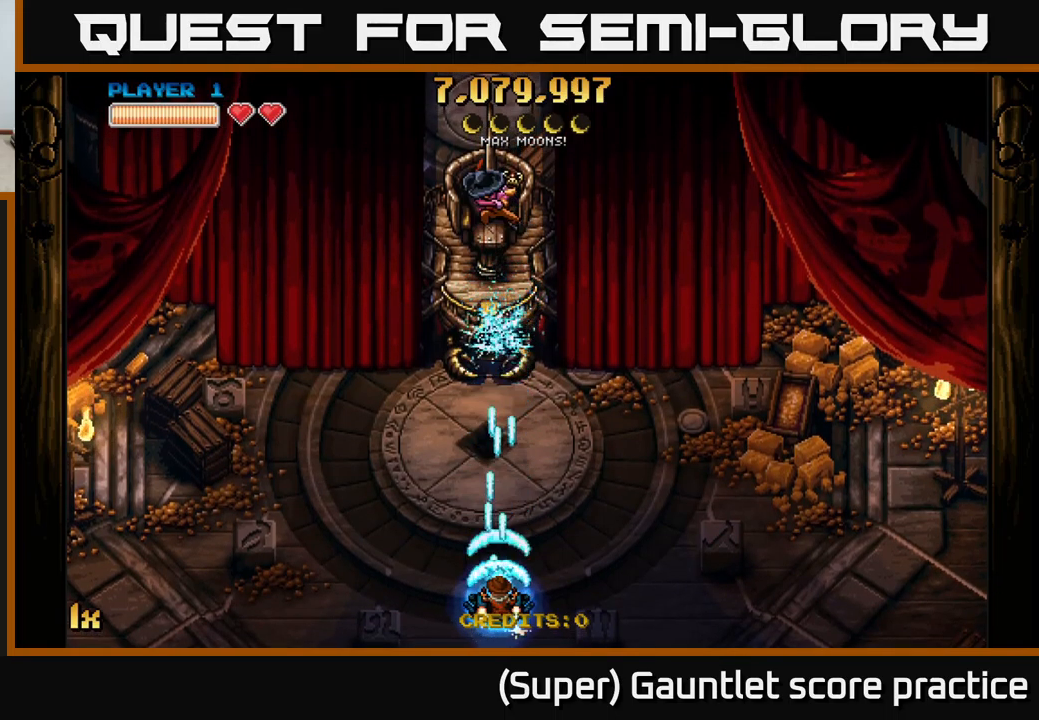
{"buttons": ["A"], "left_stick": "center", "events": []}
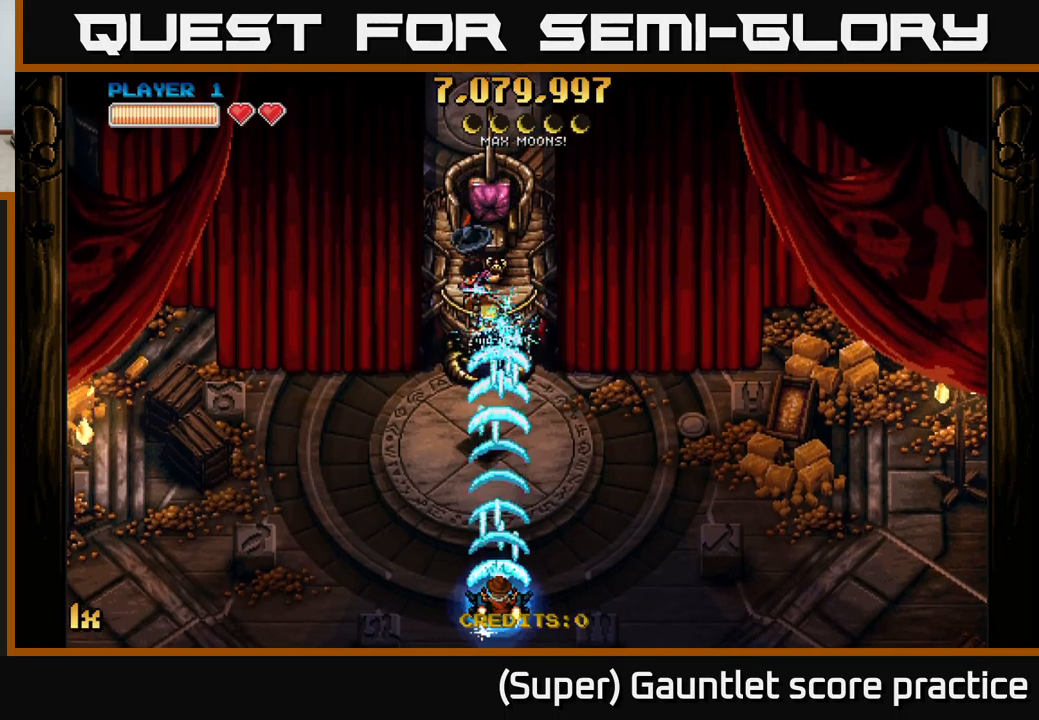
{"buttons": ["A"], "left_stick": "center", "events": []}
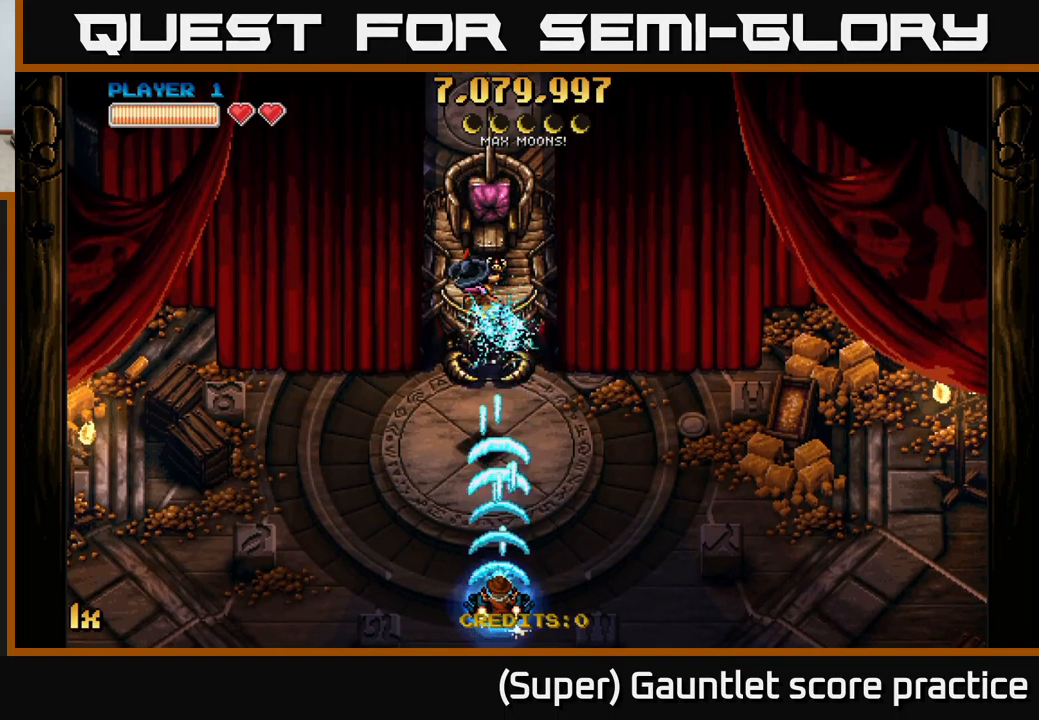
{"buttons": ["A"], "left_stick": "center", "events": []}
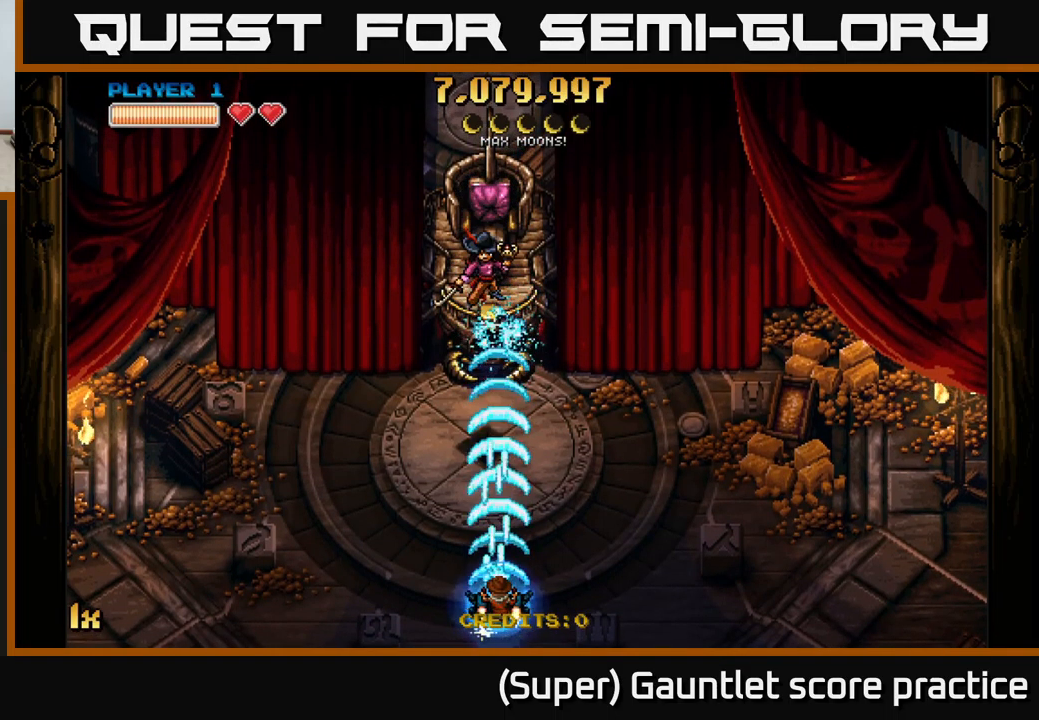
{"buttons": ["A"], "left_stick": "center", "events": []}
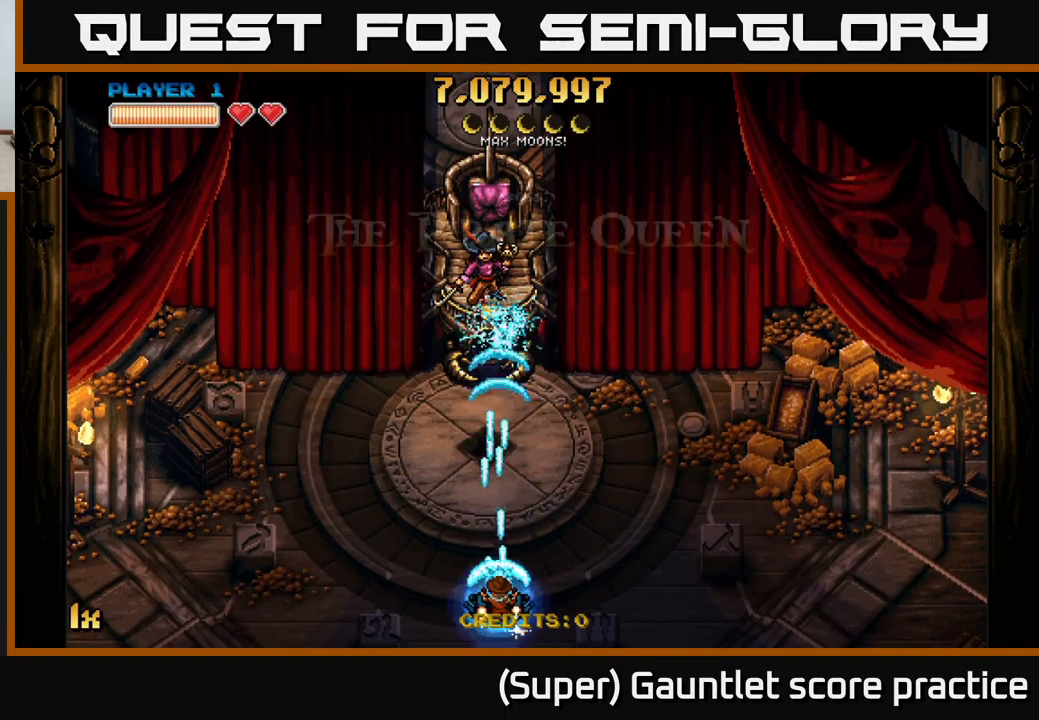
{"buttons": ["A"], "left_stick": "center", "events": []}
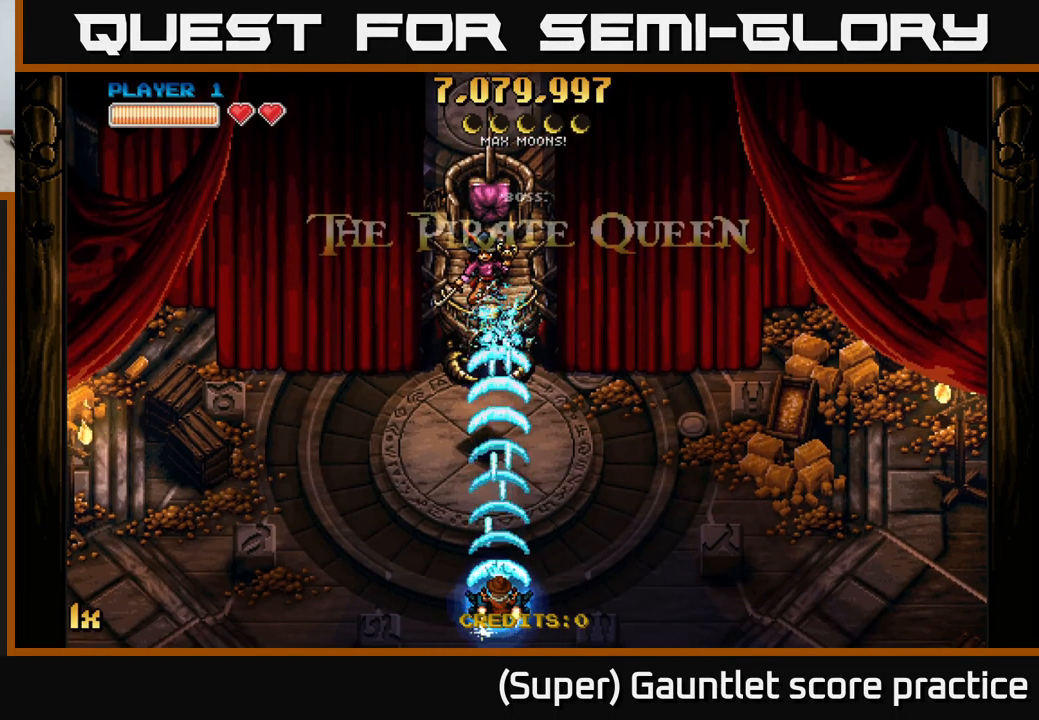
{"buttons": ["A"], "left_stick": "center", "events": []}
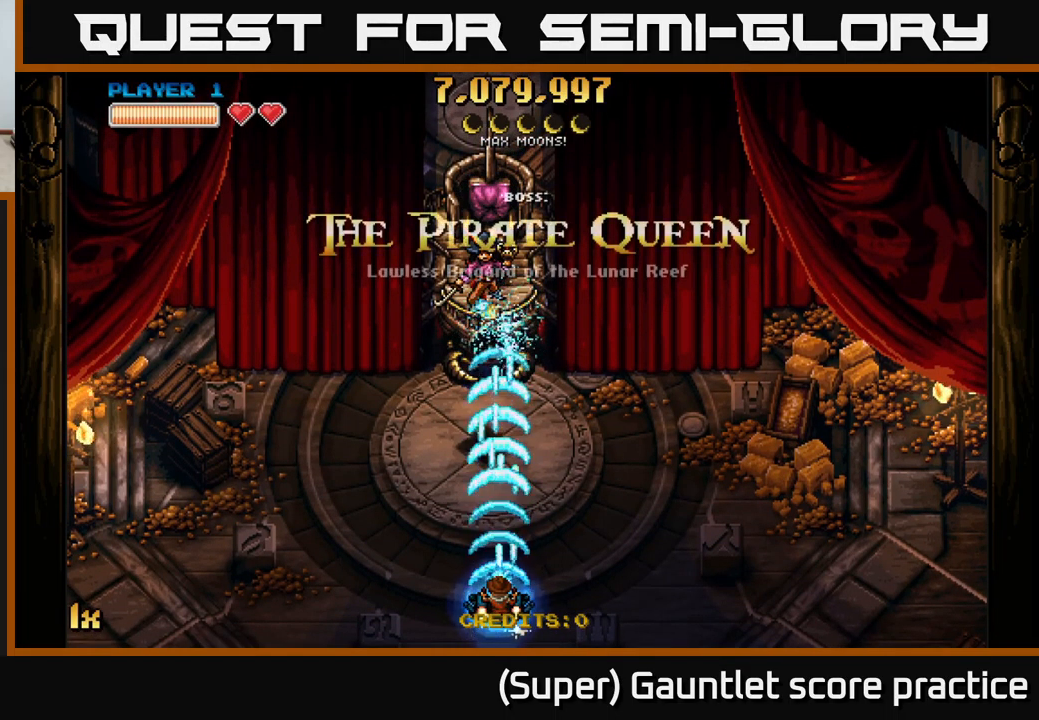
{"buttons": ["A"], "left_stick": "center", "events": []}
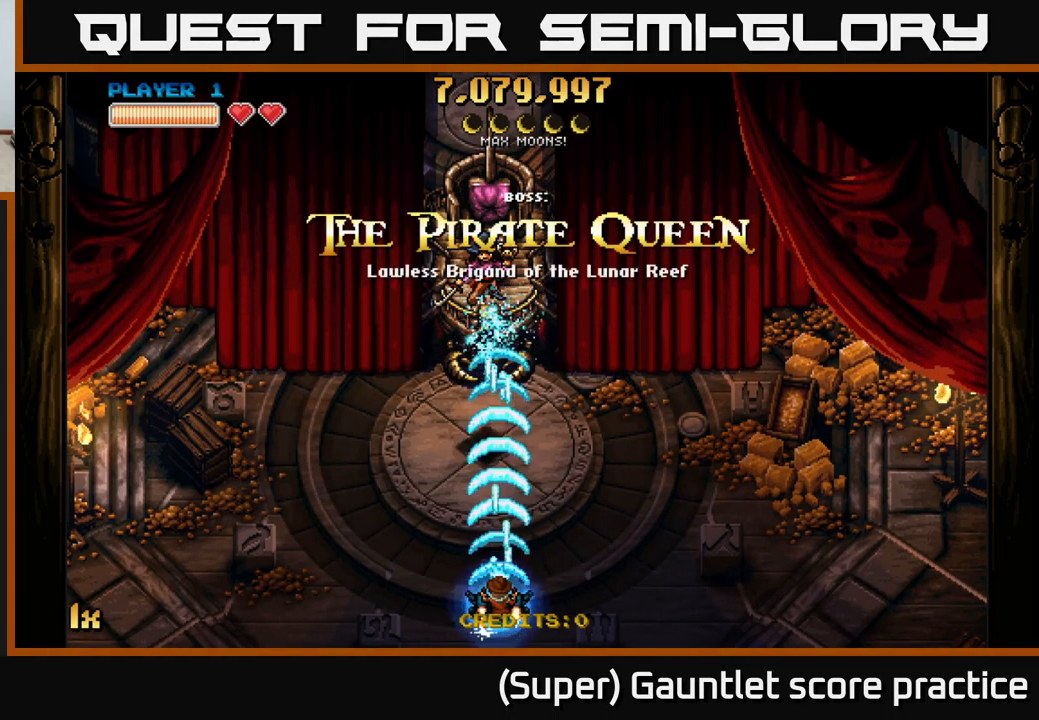
{"buttons": ["A"], "left_stick": "center", "events": []}
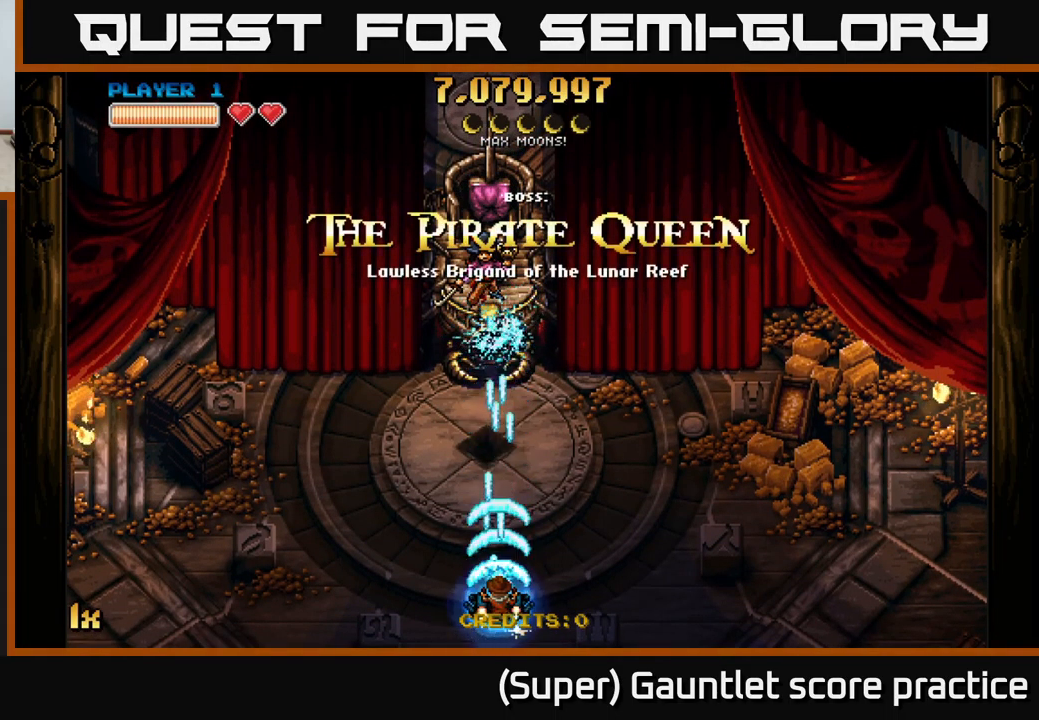
{"buttons": ["A"], "left_stick": "center", "events": []}
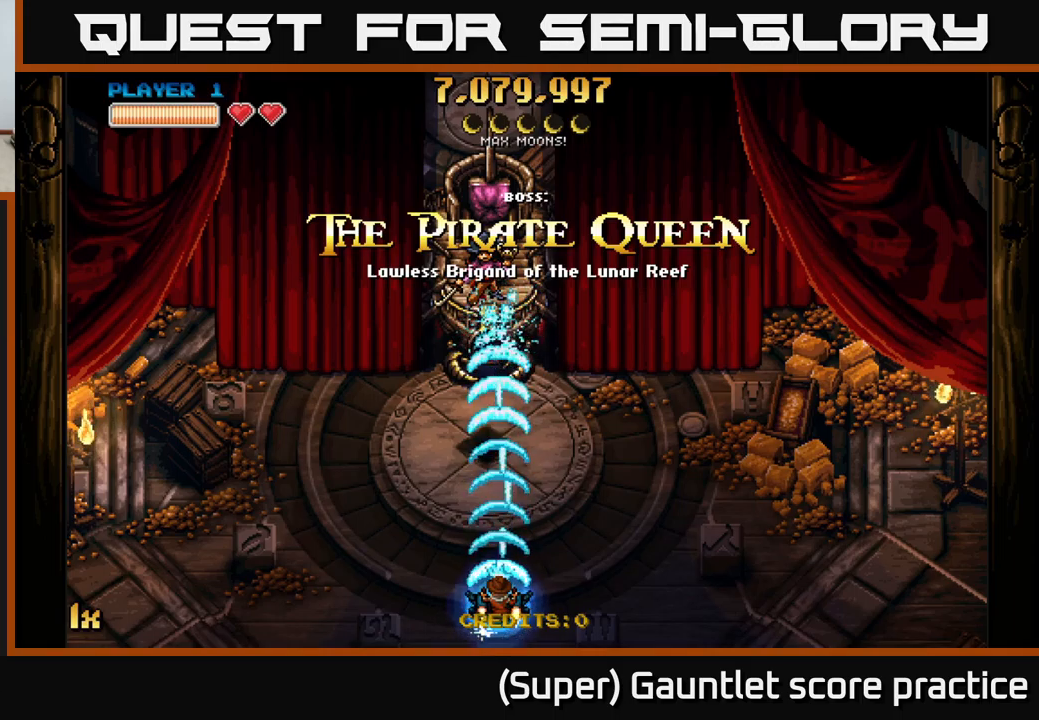
{"buttons": ["A"], "left_stick": "center", "events": []}
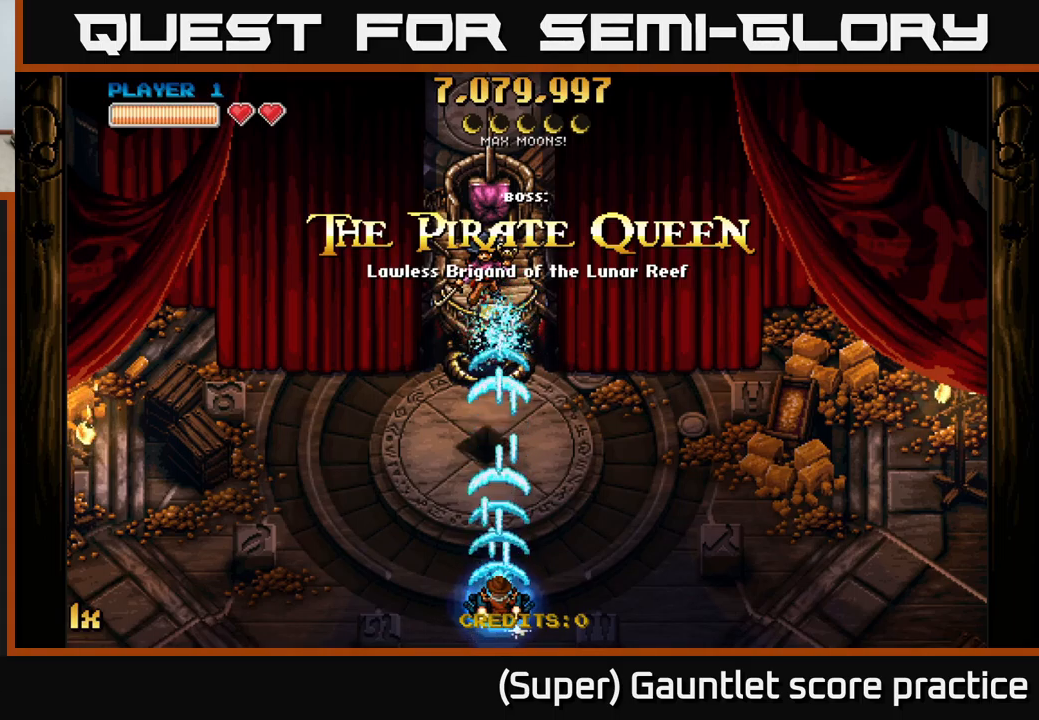
{"buttons": ["A"], "left_stick": "center", "events": []}
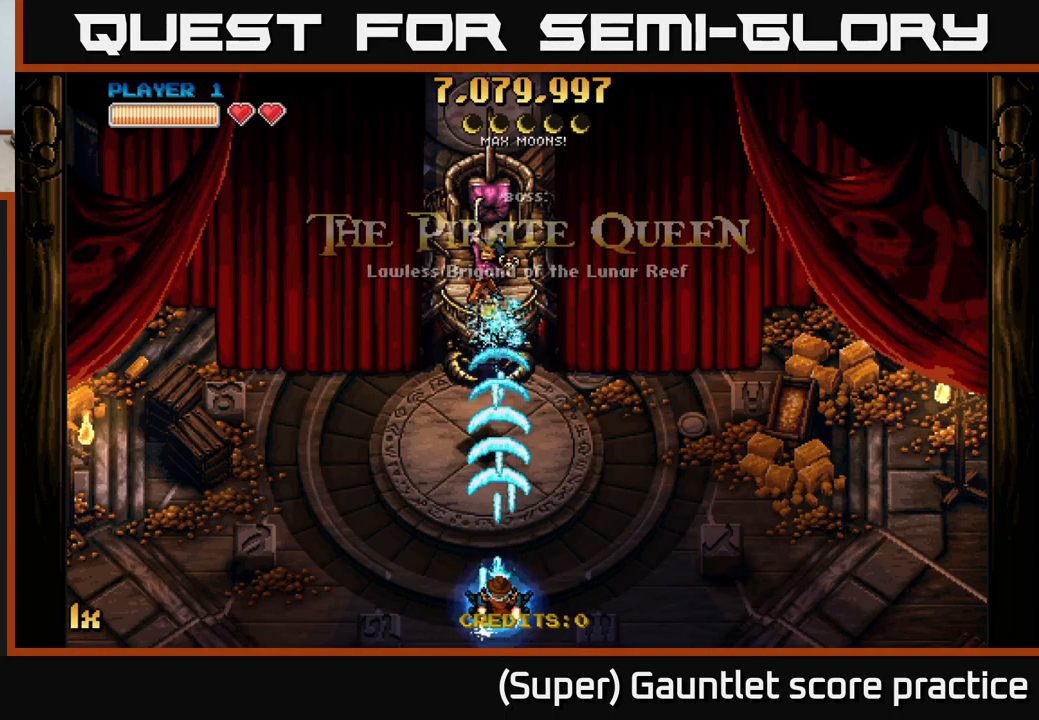
{"buttons": ["A"], "left_stick": "center", "events": []}